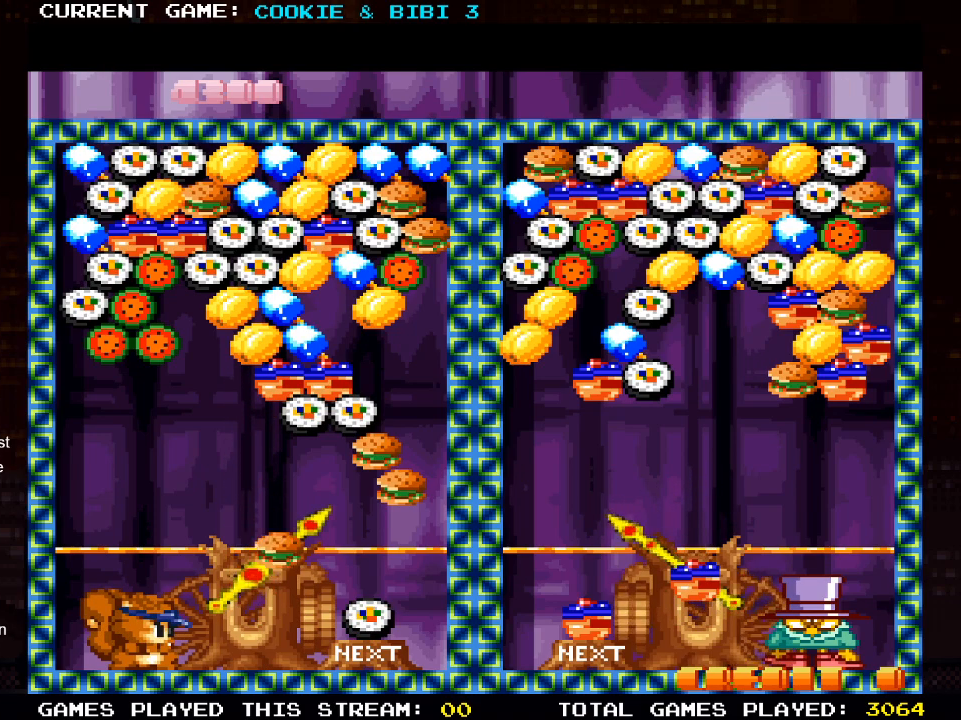
Gameplay with a controller (PlayStation layout); each line is a JSON object with the inputs held at the frame after it. "events" lists button and stick changes between this image and that frame as [ms after this image, input, new state], when the widget could be followed in between.
{"buttons": ["DPAD_LEFT"], "left_stick": "center", "right_stick": "center", "events": [[67, "SQUARE", "up"], [433, "DPAD_LEFT", "down"]]}
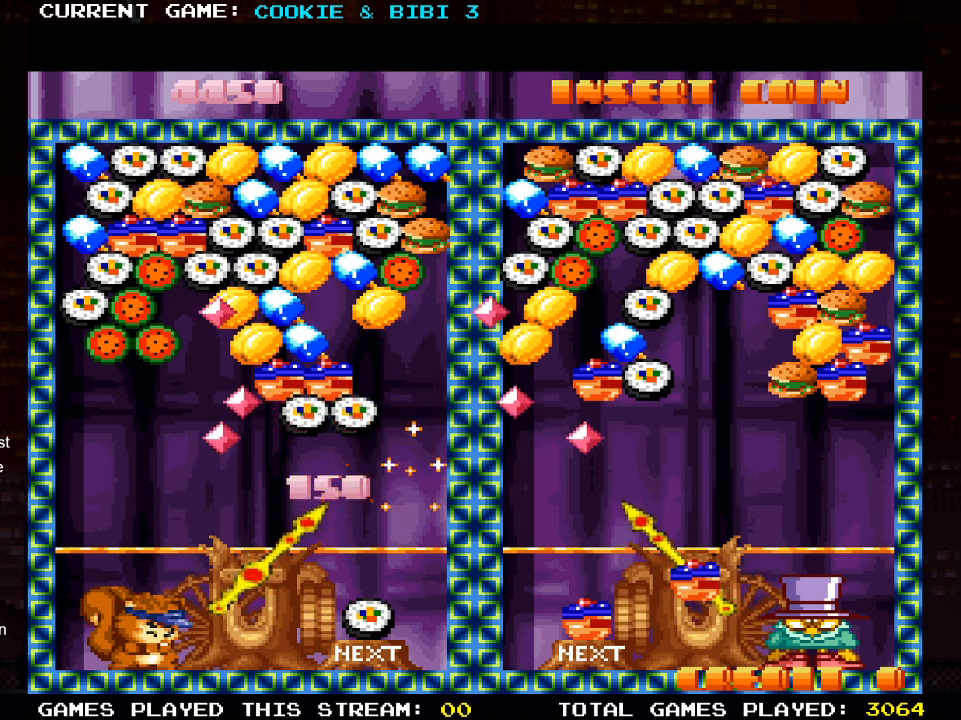
{"buttons": [], "left_stick": "center", "right_stick": "center", "events": [[50, "DPAD_LEFT", "up"], [100, "SQUARE", "down"], [267, "SQUARE", "up"]]}
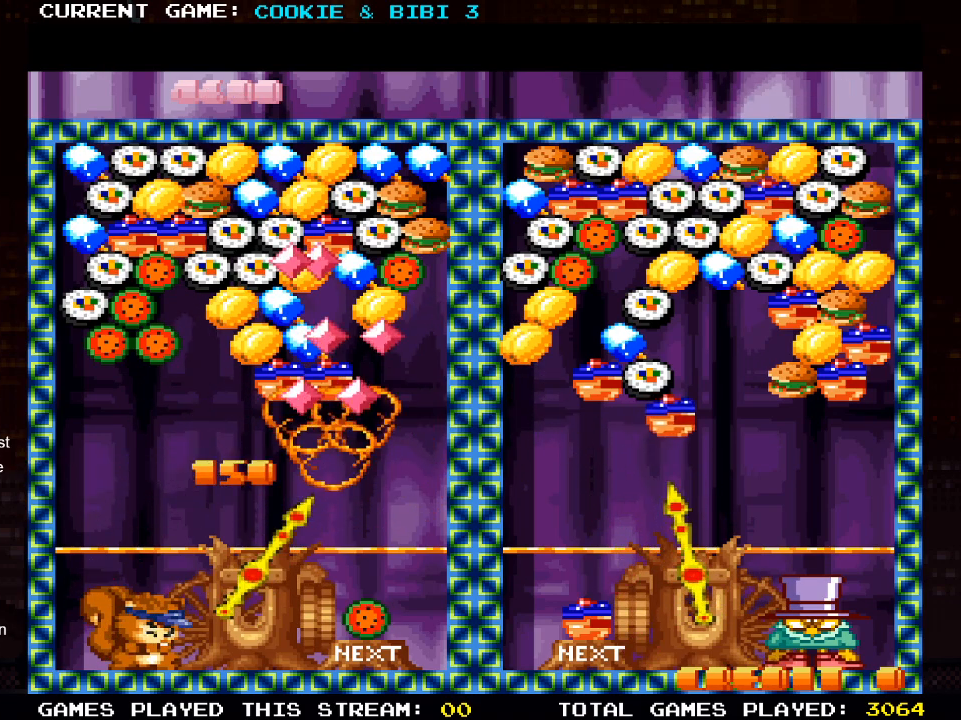
{"buttons": [], "left_stick": "center", "right_stick": "center", "events": [[150, "DPAD_LEFT", "down"], [250, "DPAD_LEFT", "up"], [350, "SQUARE", "down"], [483, "SQUARE", "up"]]}
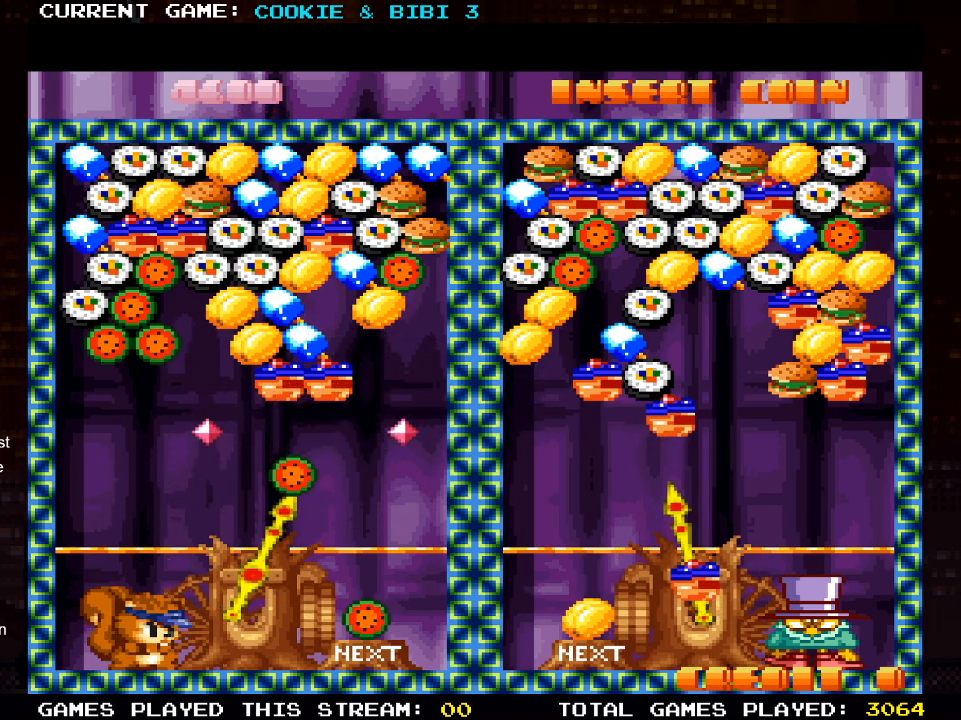
{"buttons": [], "left_stick": "center", "right_stick": "center", "events": [[33, "DPAD_LEFT", "down"], [483, "DPAD_LEFT", "up"]]}
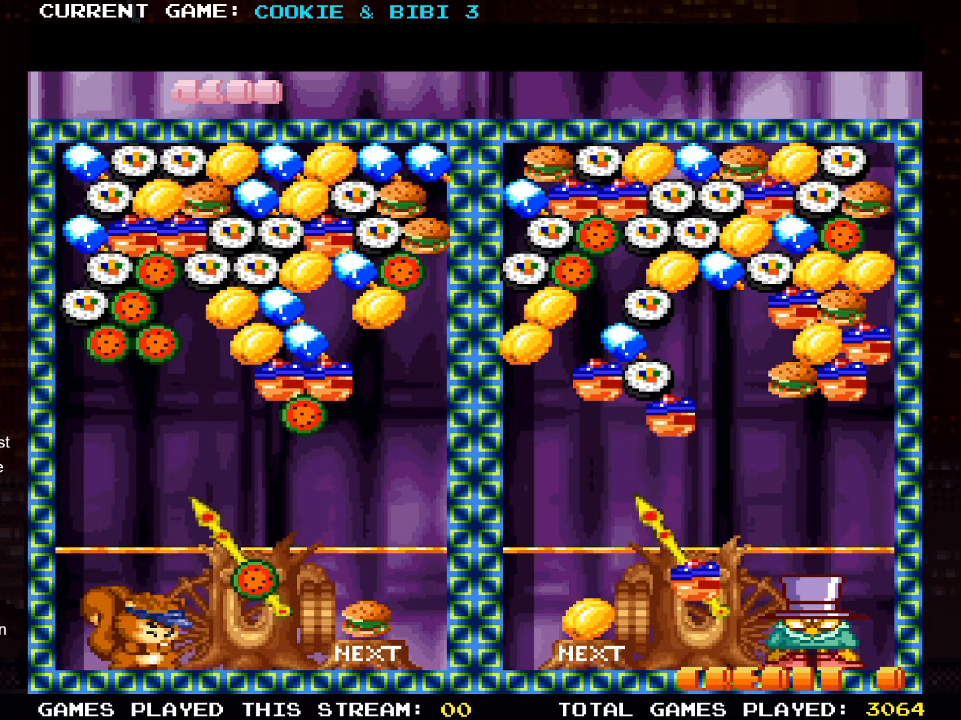
{"buttons": [], "left_stick": "center", "right_stick": "center", "events": []}
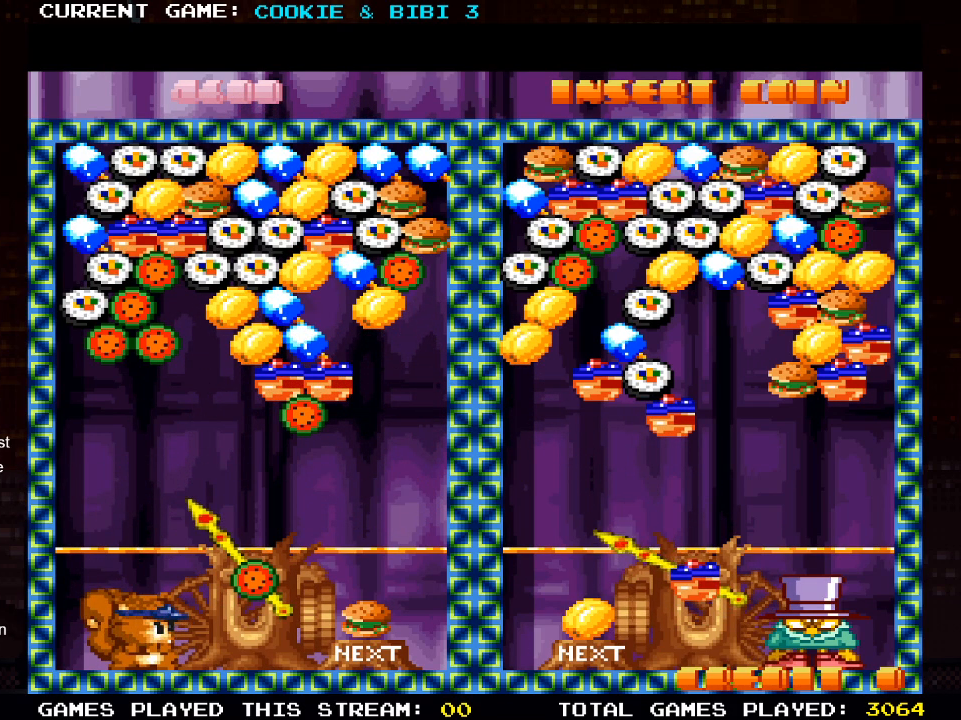
{"buttons": [], "left_stick": "center", "right_stick": "center", "events": [[283, "SQUARE", "down"], [433, "SQUARE", "up"]]}
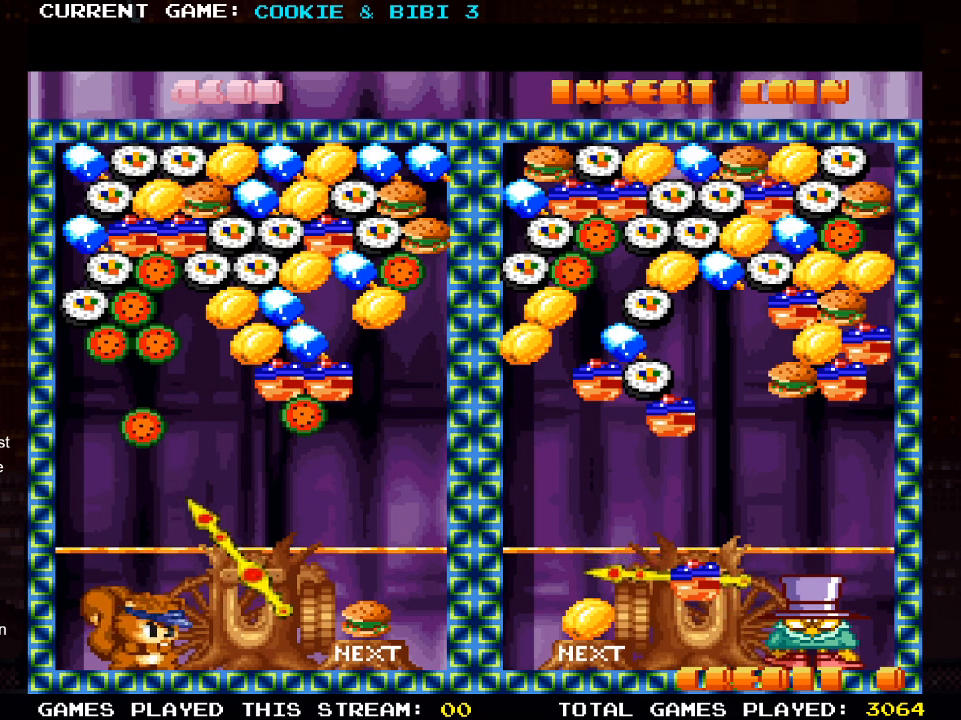
{"buttons": ["DPAD_RIGHT"], "left_stick": "center", "right_stick": "center", "events": [[67, "DPAD_RIGHT", "down"]]}
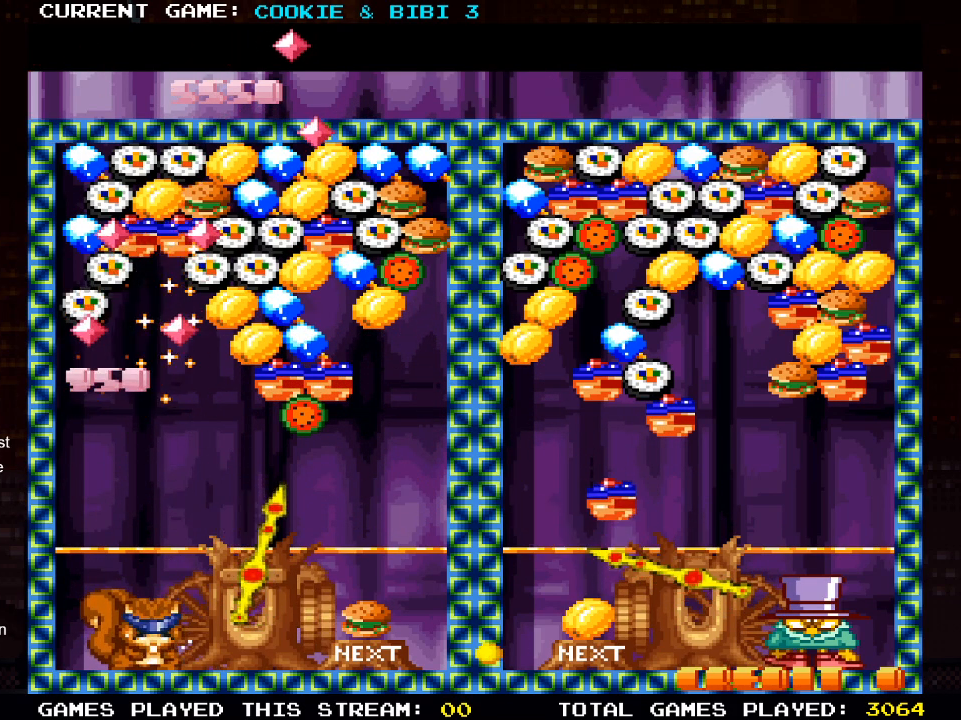
{"buttons": [], "left_stick": "center", "right_stick": "center", "events": [[17, "DPAD_RIGHT", "up"], [250, "DPAD_RIGHT", "down"], [467, "DPAD_RIGHT", "up"]]}
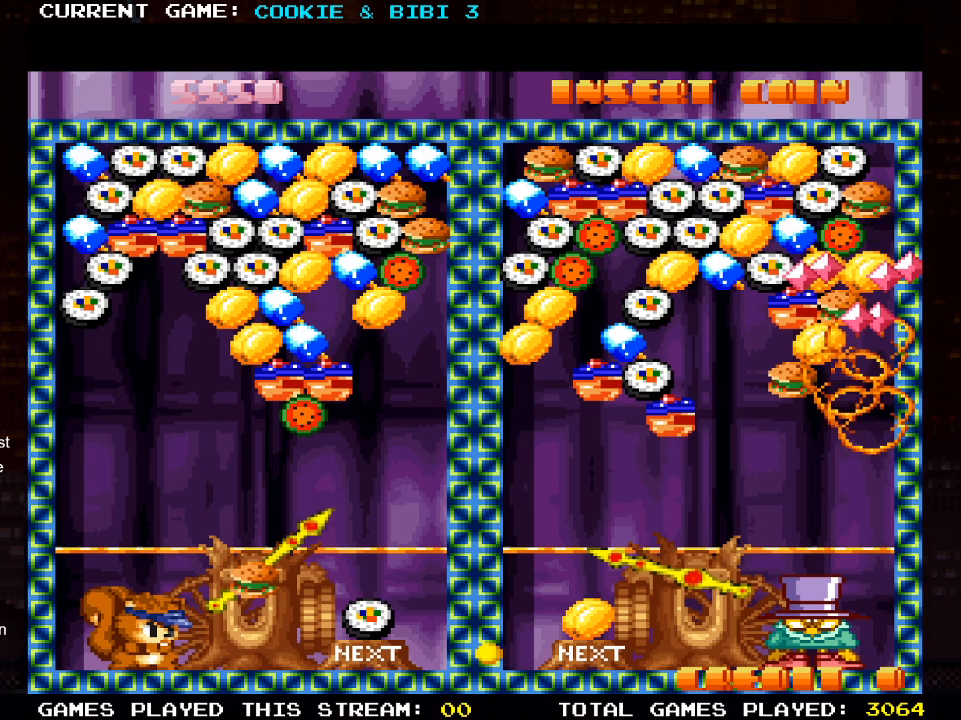
{"buttons": [], "left_stick": "center", "right_stick": "center", "events": []}
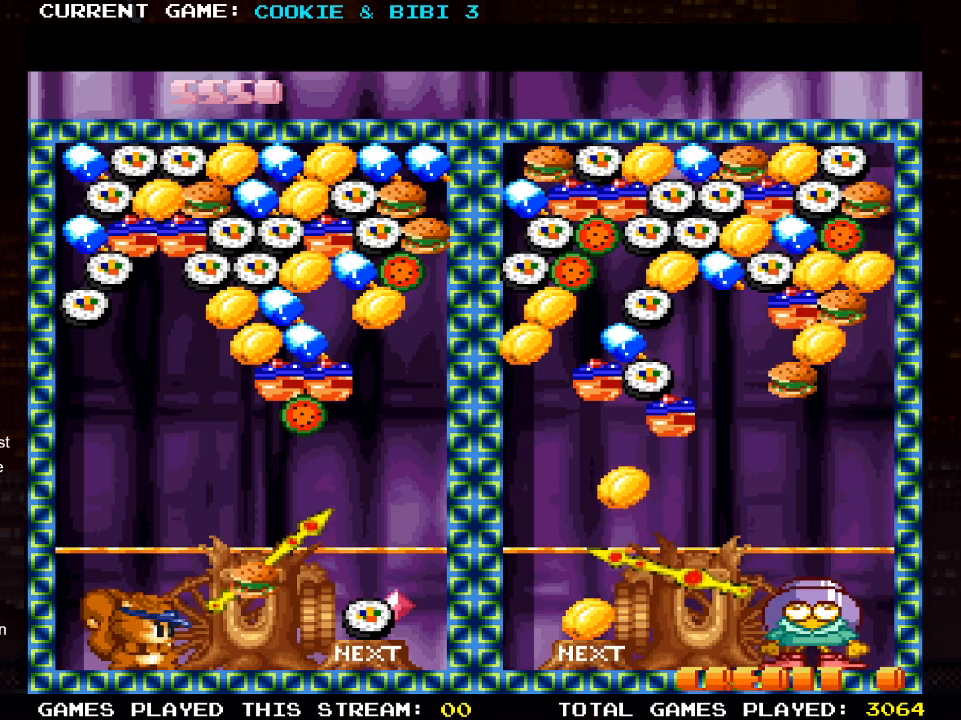
{"buttons": [], "left_stick": "center", "right_stick": "center", "events": []}
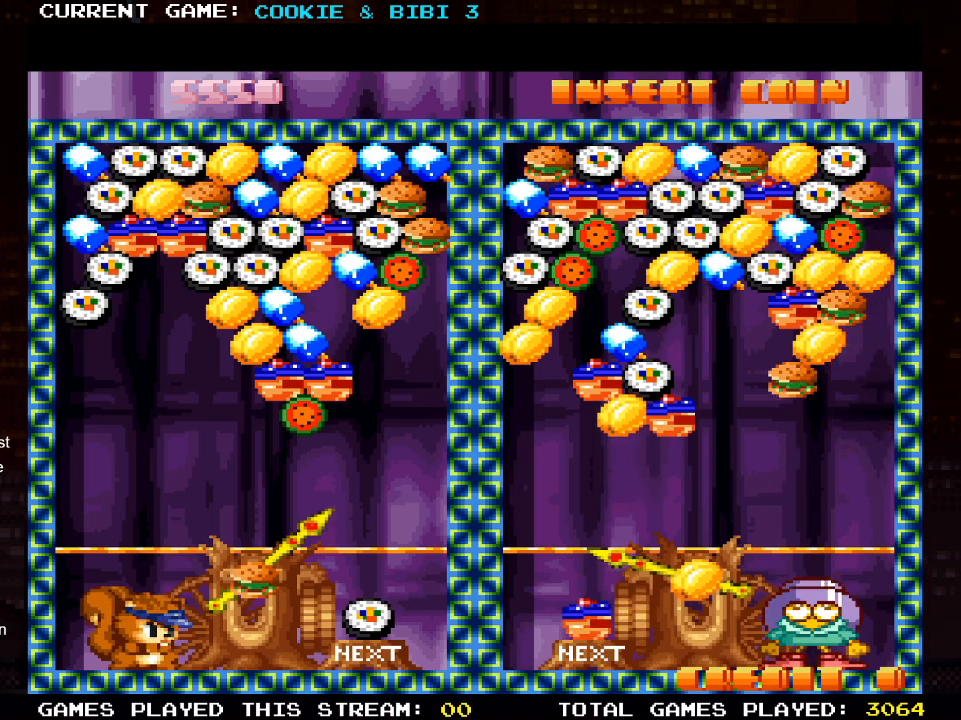
{"buttons": ["DPAD_LEFT"], "left_stick": "center", "right_stick": "center", "events": [[100, "DPAD_RIGHT", "down"], [150, "DPAD_RIGHT", "up"], [250, "SQUARE", "down"], [367, "SQUARE", "up"], [450, "DPAD_LEFT", "down"]]}
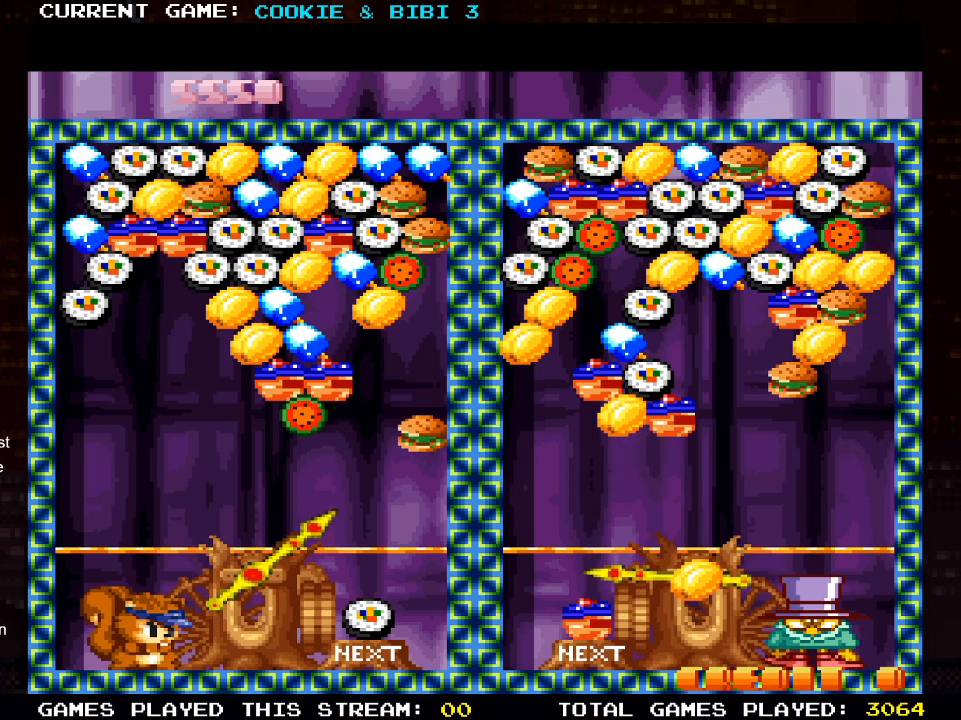
{"buttons": ["DPAD_LEFT"], "left_stick": "center", "right_stick": "center", "events": []}
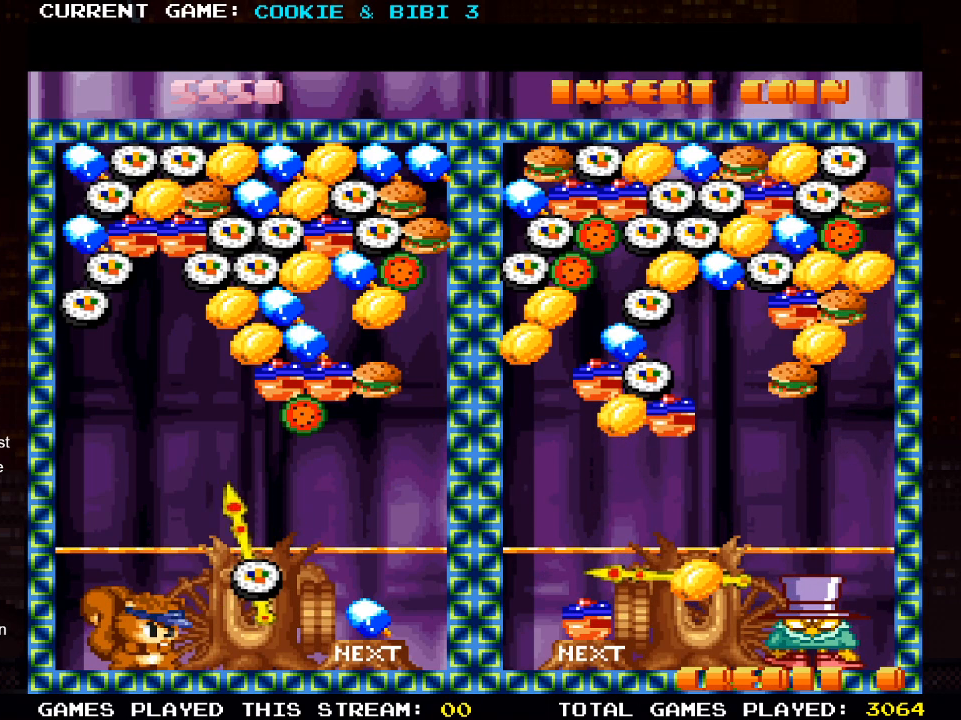
{"buttons": ["SQUARE"], "left_stick": "center", "right_stick": "center", "events": [[117, "DPAD_LEFT", "up"], [283, "DPAD_RIGHT", "down"], [383, "DPAD_RIGHT", "up"], [433, "SQUARE", "down"]]}
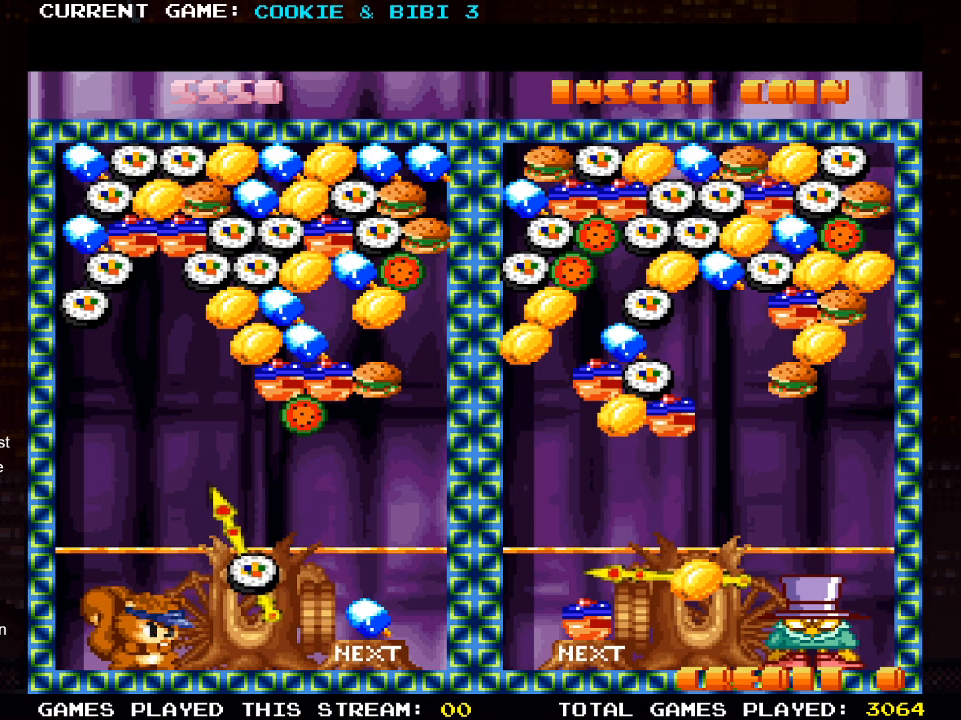
{"buttons": ["DPAD_RIGHT"], "left_stick": "center", "right_stick": "center", "events": [[33, "SQUARE", "up"], [467, "DPAD_RIGHT", "down"]]}
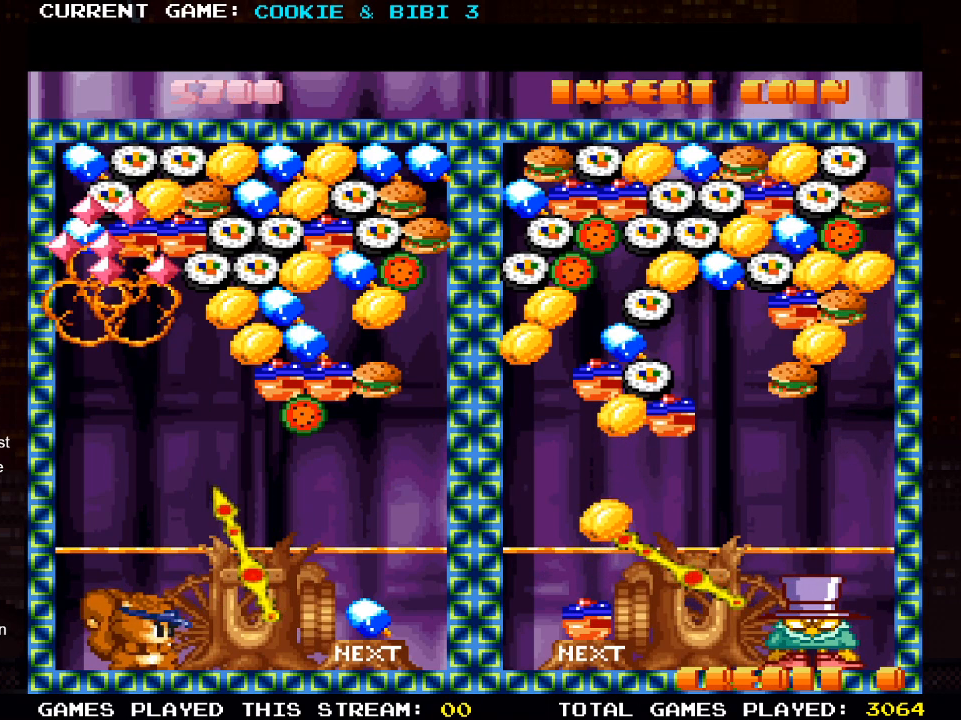
{"buttons": [], "left_stick": "center", "right_stick": "center", "events": [[117, "DPAD_RIGHT", "up"], [250, "DPAD_LEFT", "down"], [400, "DPAD_LEFT", "up"]]}
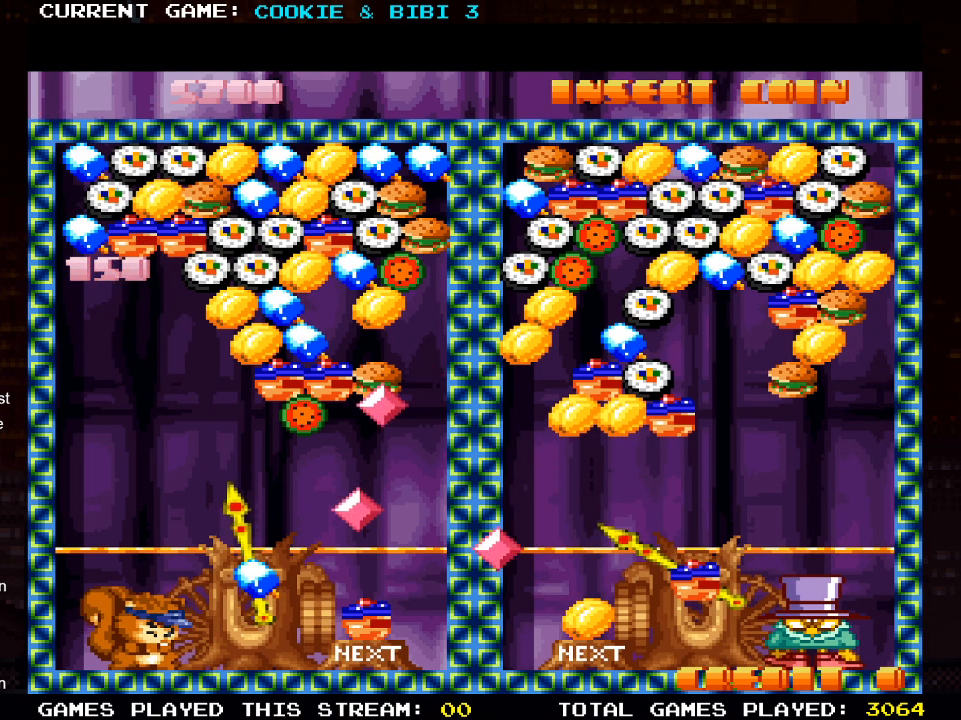
{"buttons": ["SQUARE"], "left_stick": "center", "right_stick": "center", "events": [[117, "DPAD_LEFT", "down"], [233, "DPAD_LEFT", "up"], [450, "SQUARE", "down"]]}
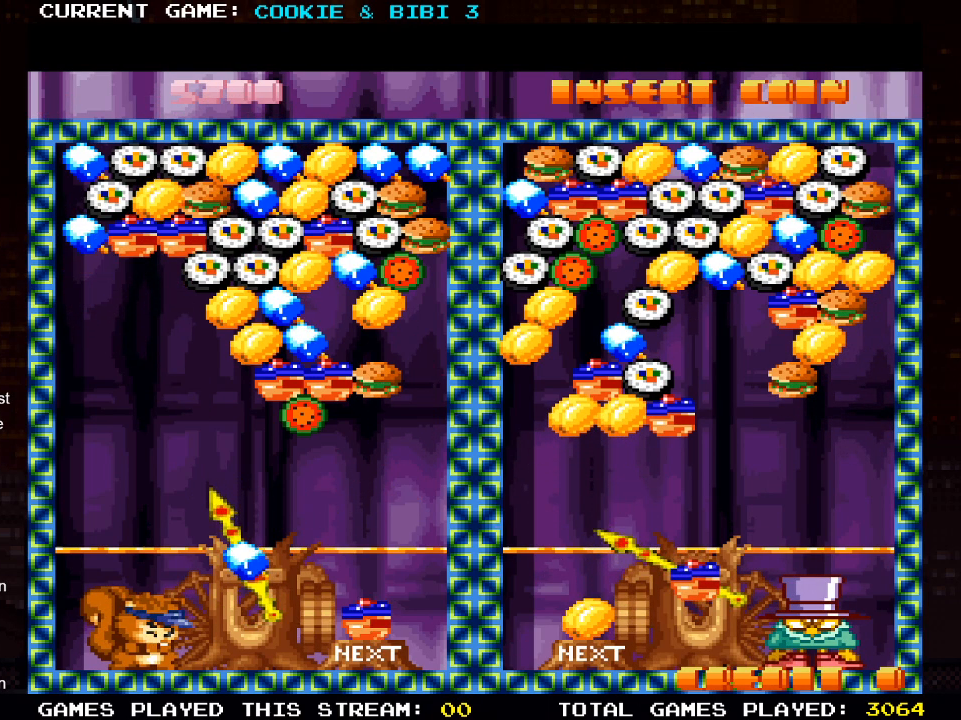
{"buttons": [], "left_stick": "center", "right_stick": "center", "events": [[67, "SQUARE", "up"]]}
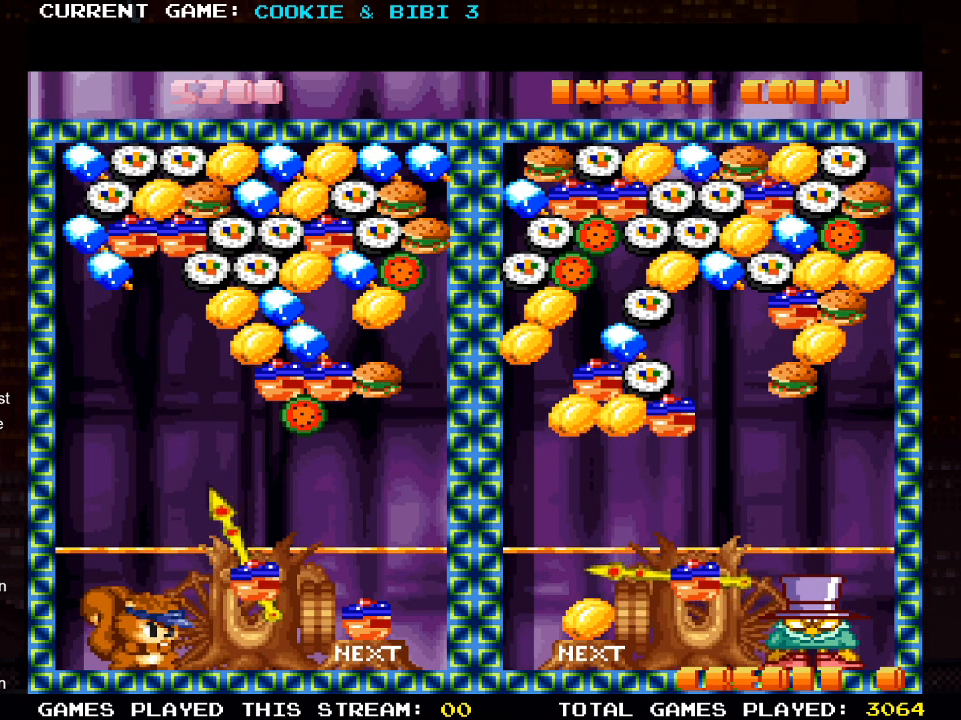
{"buttons": ["CROSS", "DPAD_RIGHT"], "left_stick": "center", "right_stick": "center", "events": [[67, "CROSS", "down"], [183, "DPAD_RIGHT", "down"], [283, "DPAD_RIGHT", "up"], [467, "DPAD_RIGHT", "down"]]}
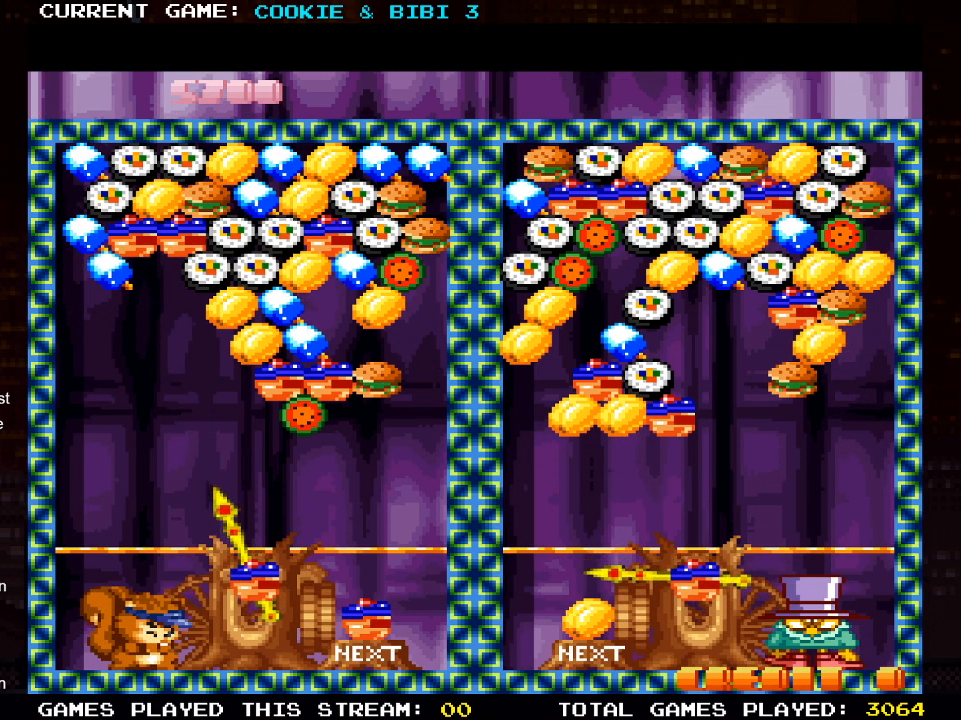
{"buttons": [], "left_stick": "center", "right_stick": "center", "events": [[33, "DPAD_RIGHT", "up"], [167, "DPAD_RIGHT", "down"], [233, "DPAD_RIGHT", "up"], [483, "CROSS", "up"]]}
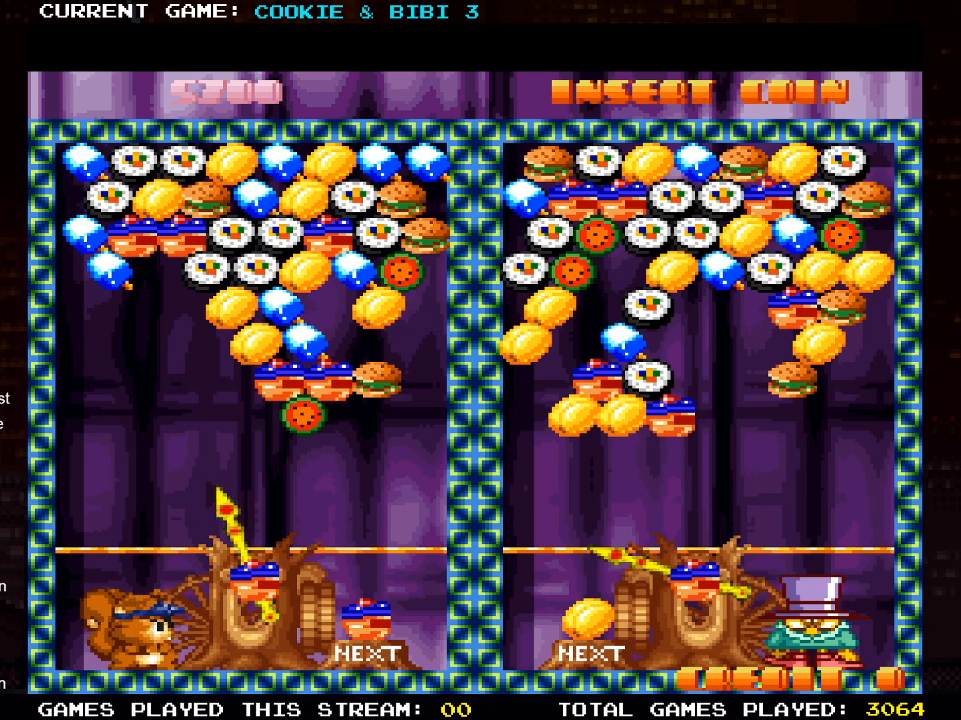
{"buttons": [], "left_stick": "center", "right_stick": "center", "events": [[117, "SQUARE", "down"], [283, "SQUARE", "up"]]}
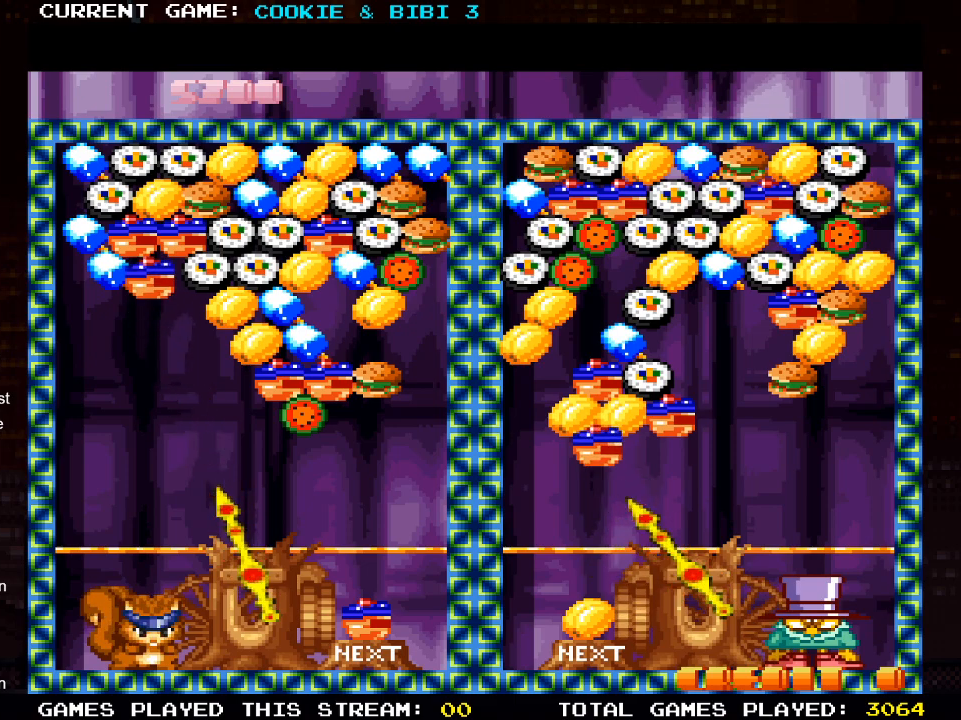
{"buttons": [], "left_stick": "center", "right_stick": "center", "events": []}
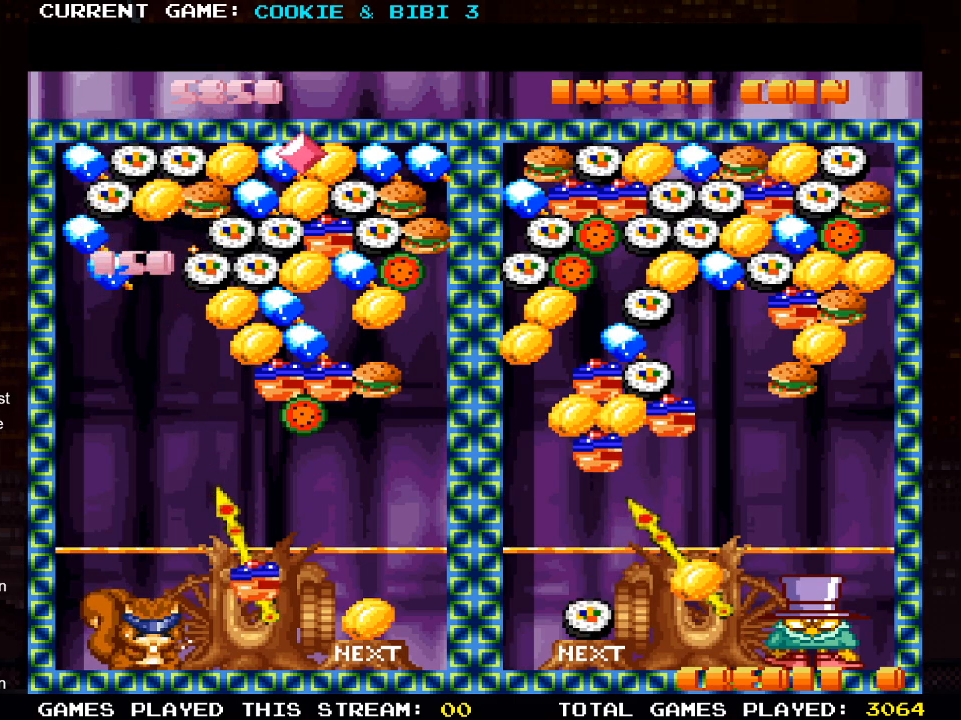
{"buttons": [], "left_stick": "center", "right_stick": "center", "events": []}
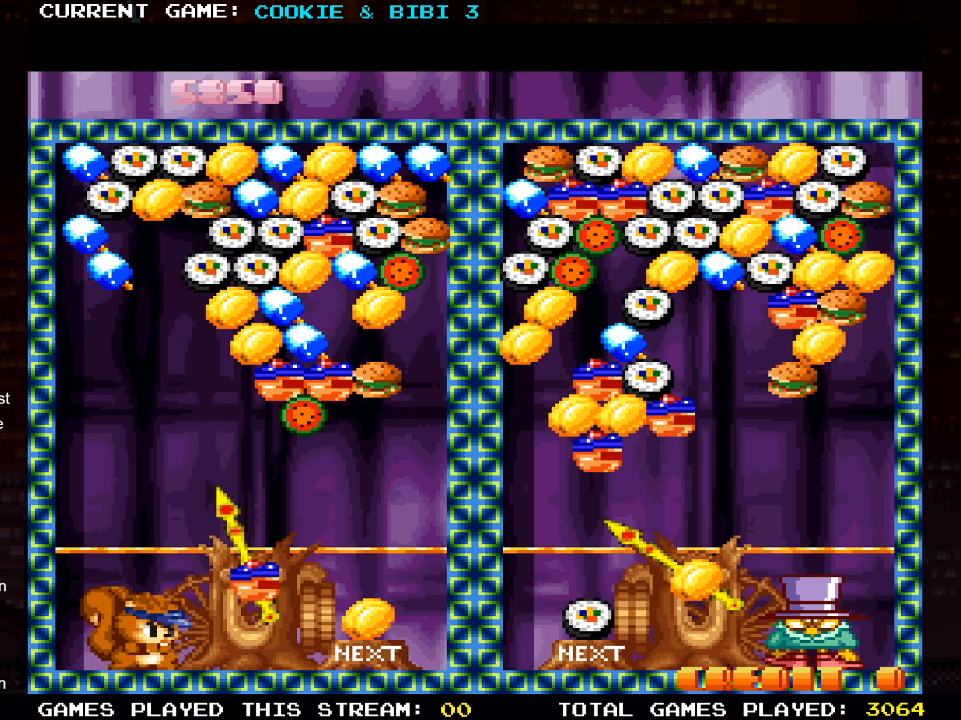
{"buttons": ["DPAD_RIGHT"], "left_stick": "center", "right_stick": "center", "events": [[50, "DPAD_RIGHT", "down"], [183, "DPAD_RIGHT", "up"], [500, "DPAD_RIGHT", "down"]]}
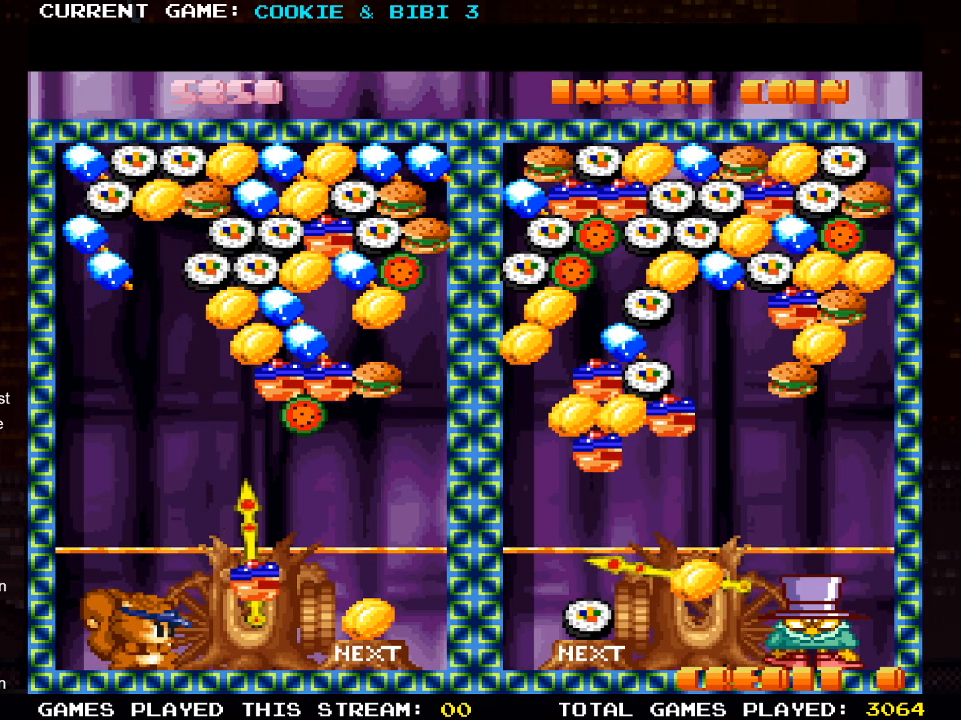
{"buttons": ["DPAD_LEFT"], "left_stick": "center", "right_stick": "center", "events": [[150, "DPAD_RIGHT", "up"], [483, "DPAD_LEFT", "down"]]}
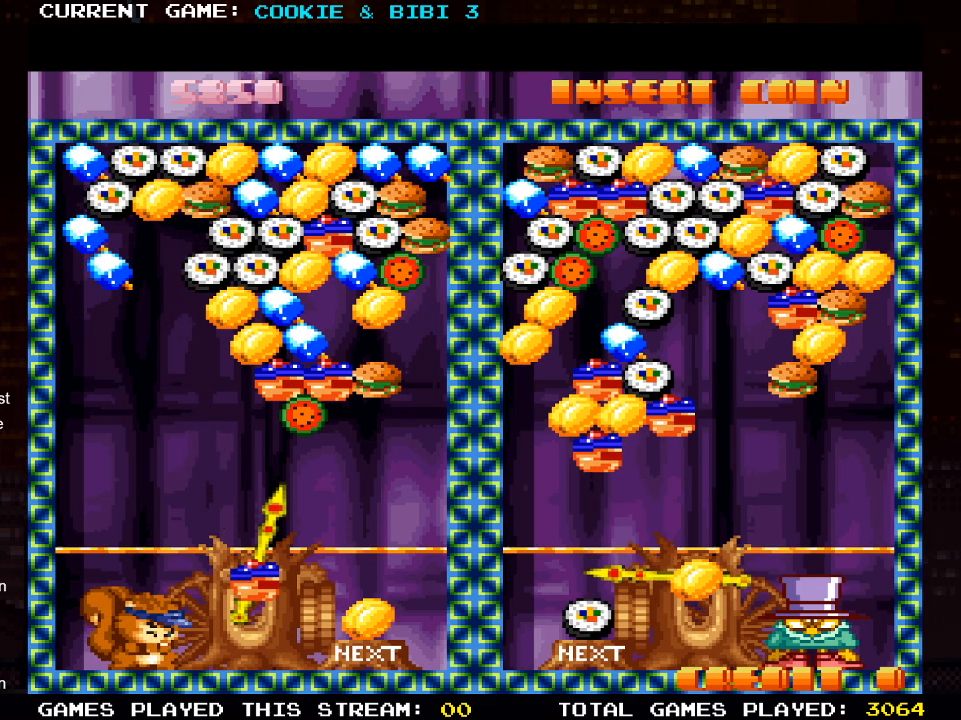
{"buttons": ["SQUARE", "DPAD_UP"], "left_stick": "center", "right_stick": "center", "events": [[100, "DPAD_LEFT", "up"], [217, "DPAD_UP", "down"], [500, "SQUARE", "down"]]}
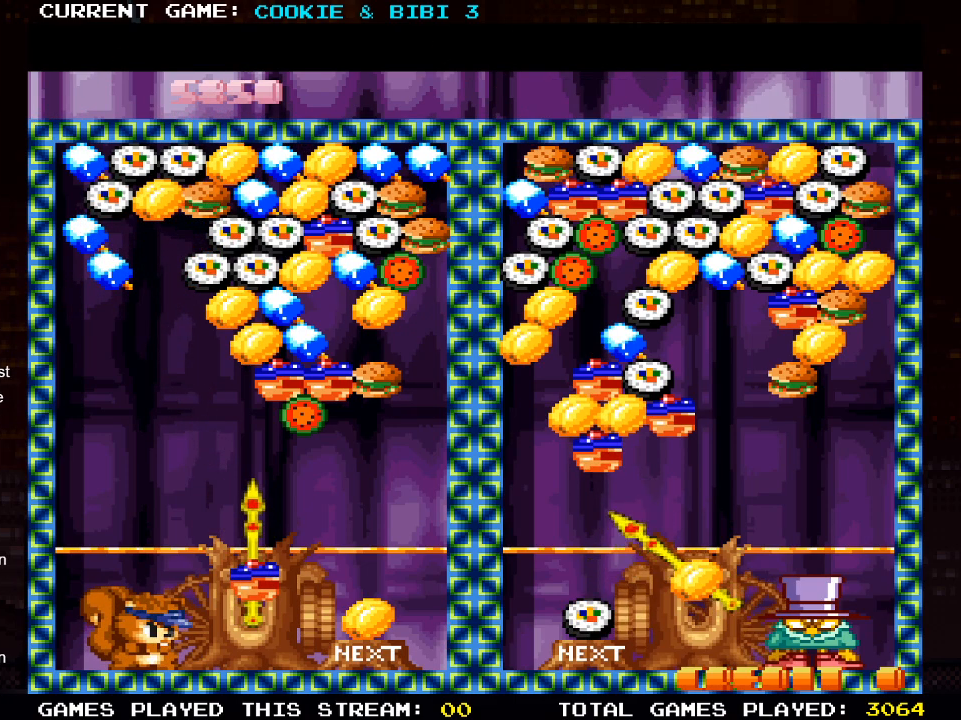
{"buttons": [], "left_stick": "center", "right_stick": "center", "events": [[117, "DPAD_UP", "up"], [217, "SQUARE", "up"]]}
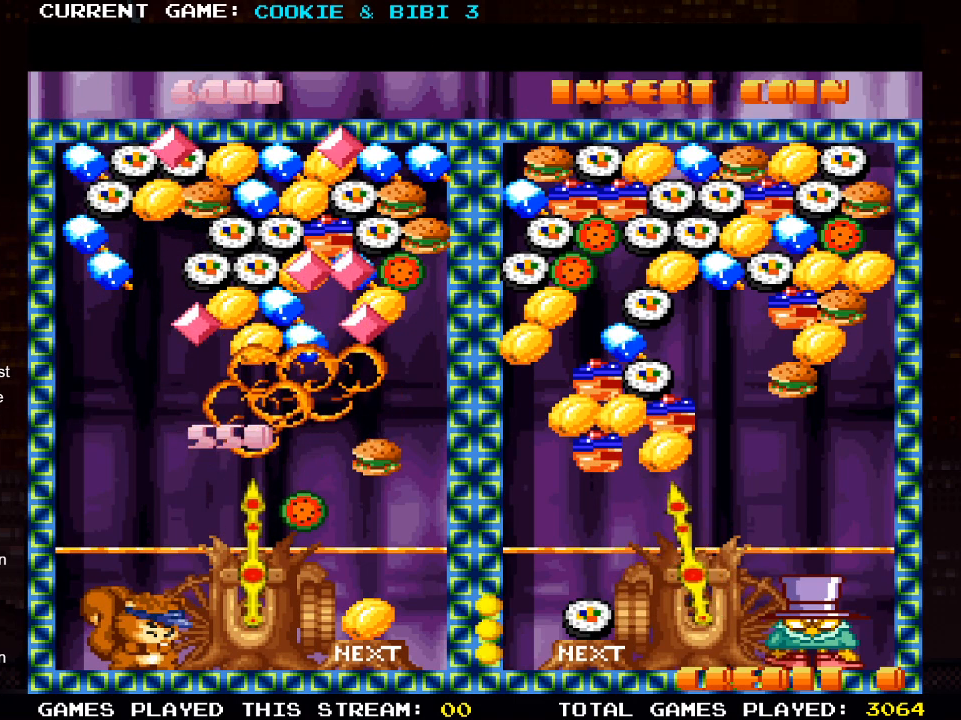
{"buttons": [], "left_stick": "center", "right_stick": "center", "events": []}